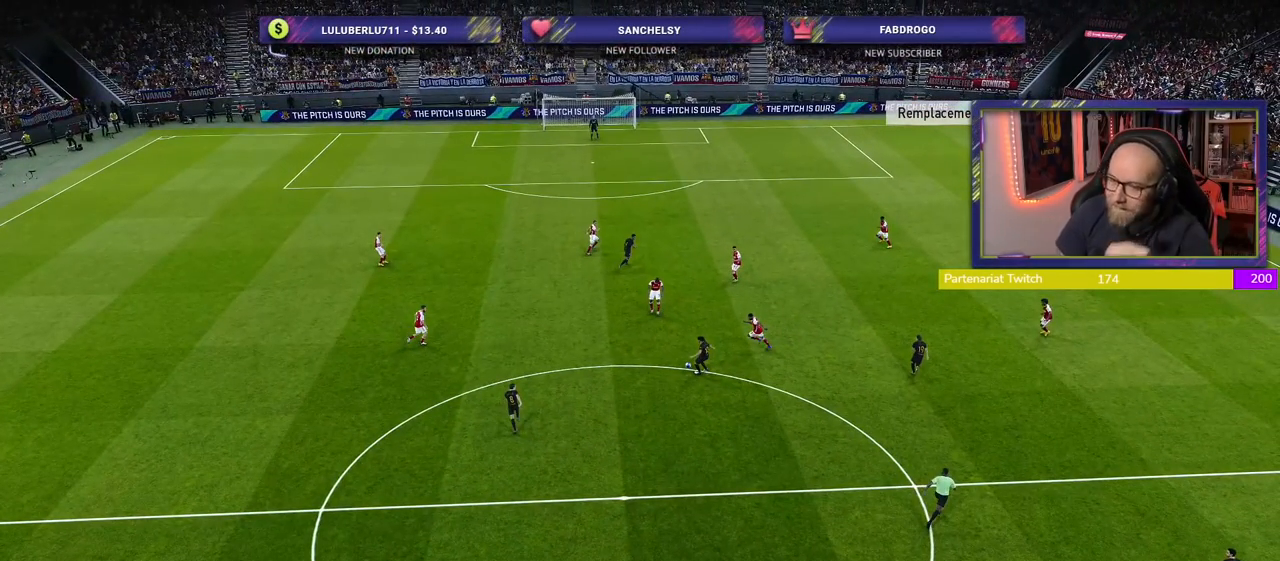
Gameplay with a controller (PlayStation layout); each line is a JSON object with the inputs held at the frame after it. "events" lists button and stick changes between this image and that frame as [ms after this image, input, new state], when the widget could be followed in between.
{"buttons": [], "left_stick": "center", "right_stick": "center", "events": []}
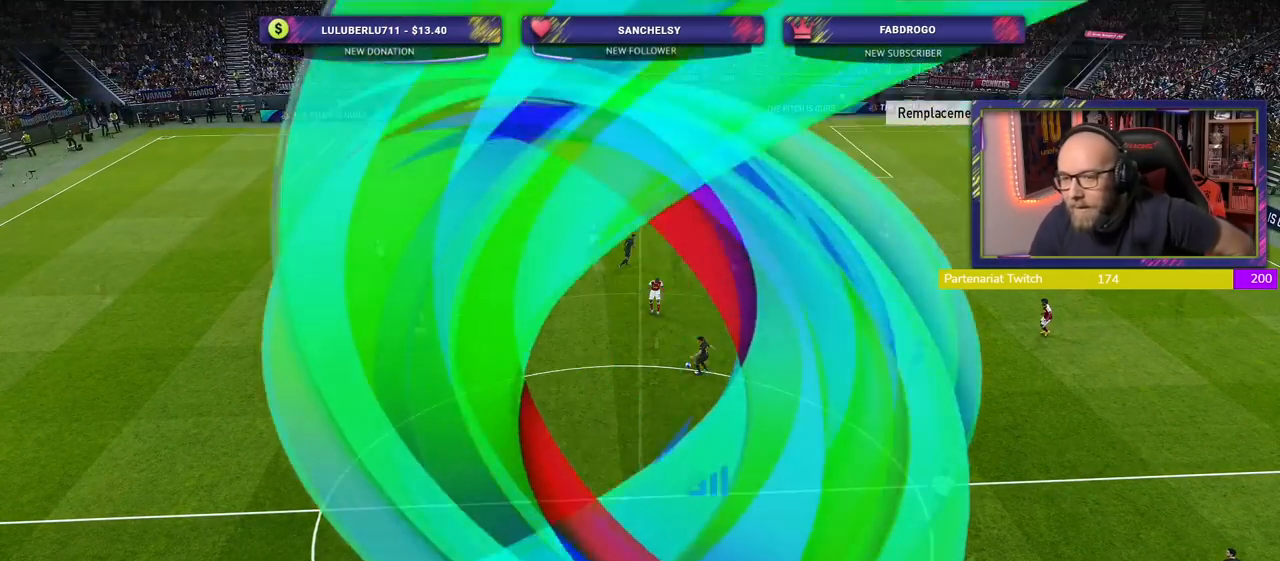
{"buttons": [], "left_stick": "center", "right_stick": "center", "events": []}
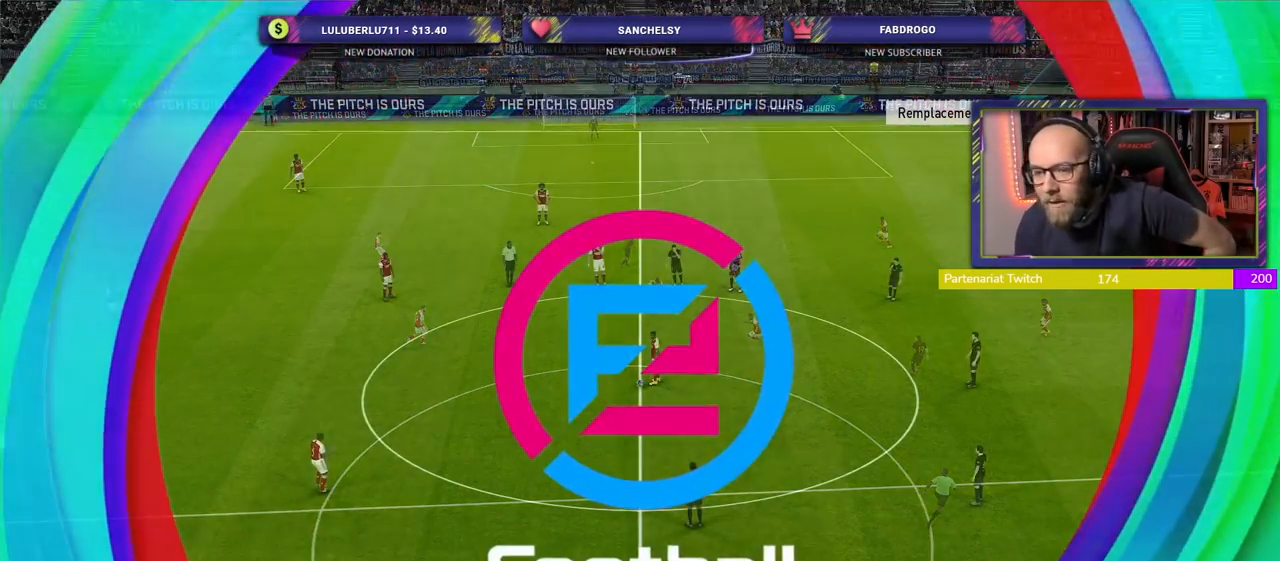
{"buttons": [], "left_stick": "center", "right_stick": "center", "events": []}
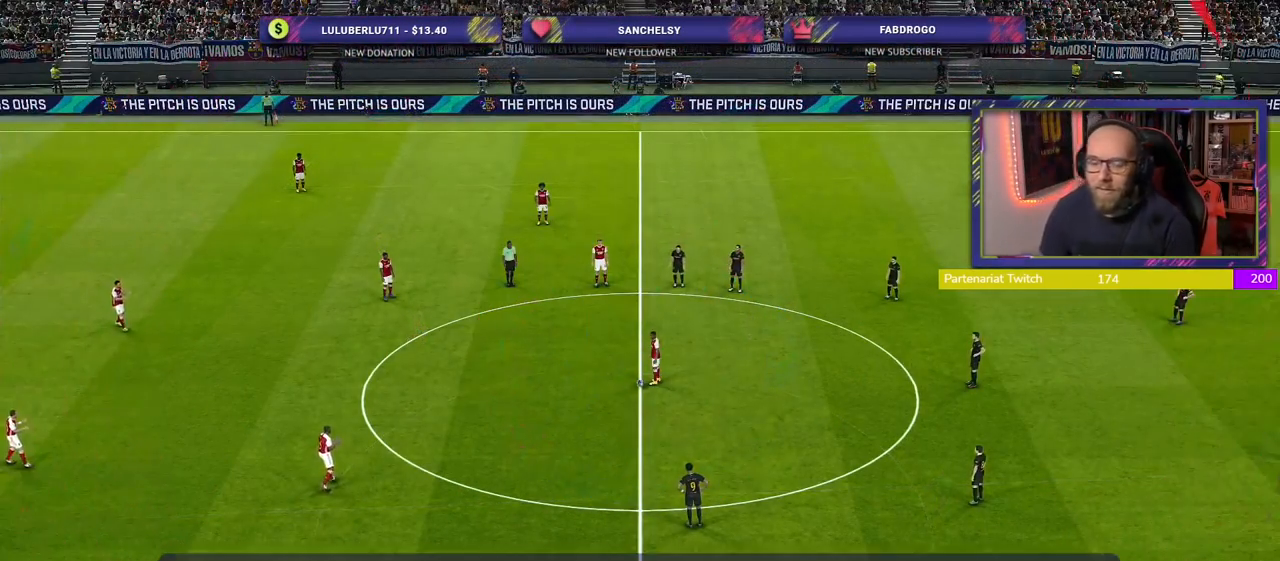
{"buttons": [], "left_stick": "center", "right_stick": "center", "events": []}
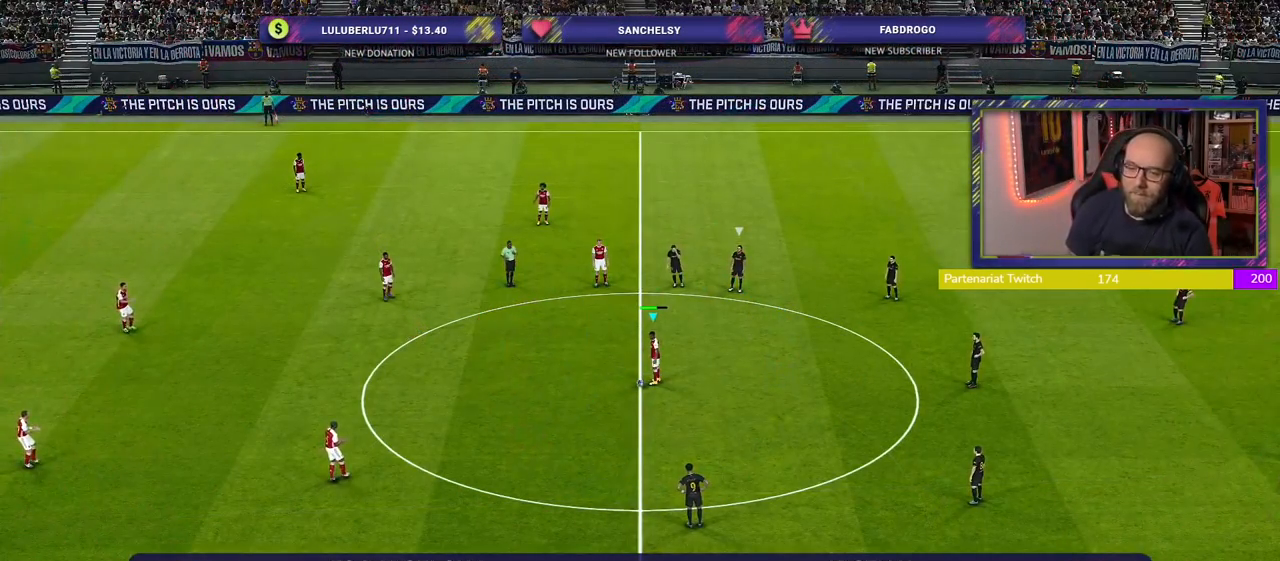
{"buttons": [], "left_stick": "center", "right_stick": "center", "events": []}
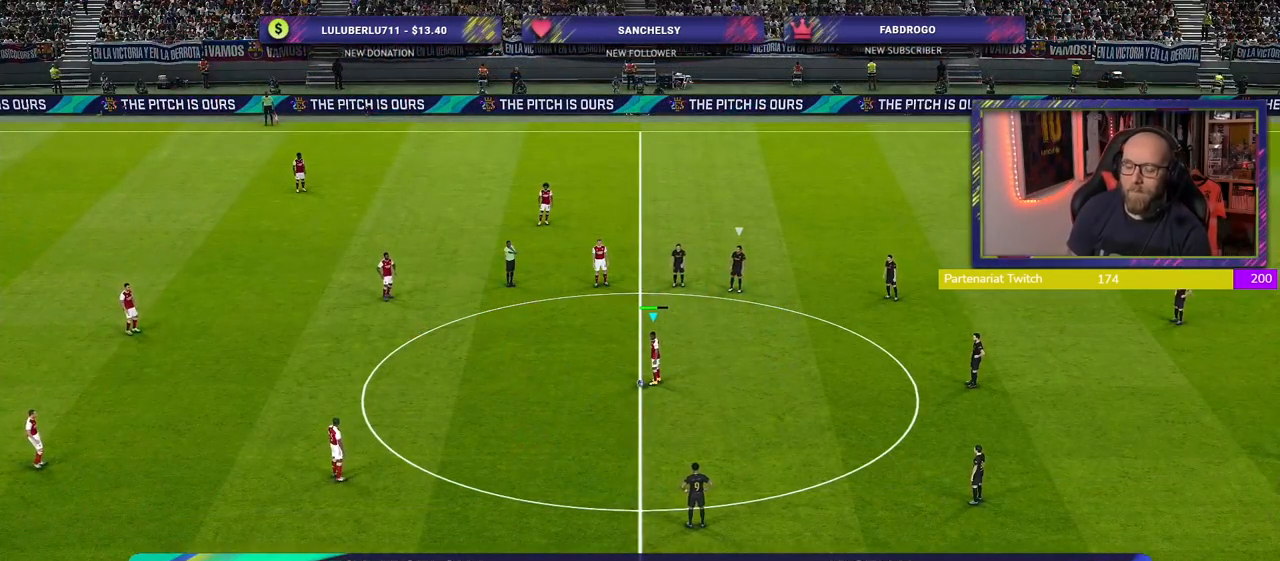
{"buttons": [], "left_stick": "center", "right_stick": "center", "events": []}
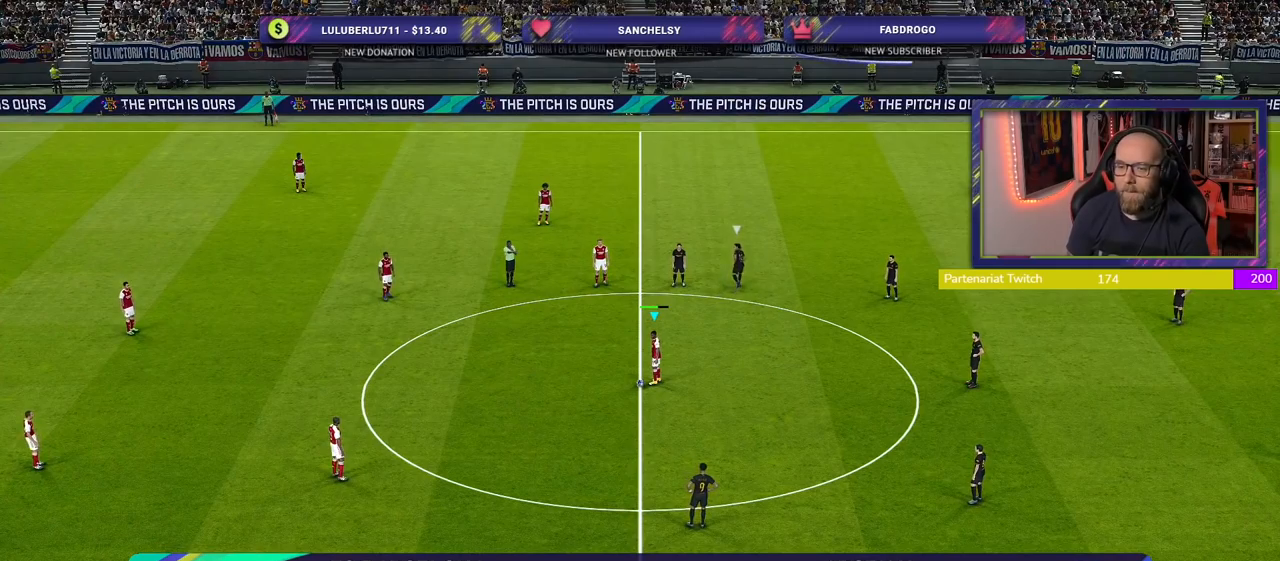
{"buttons": [], "left_stick": "center", "right_stick": "center", "events": []}
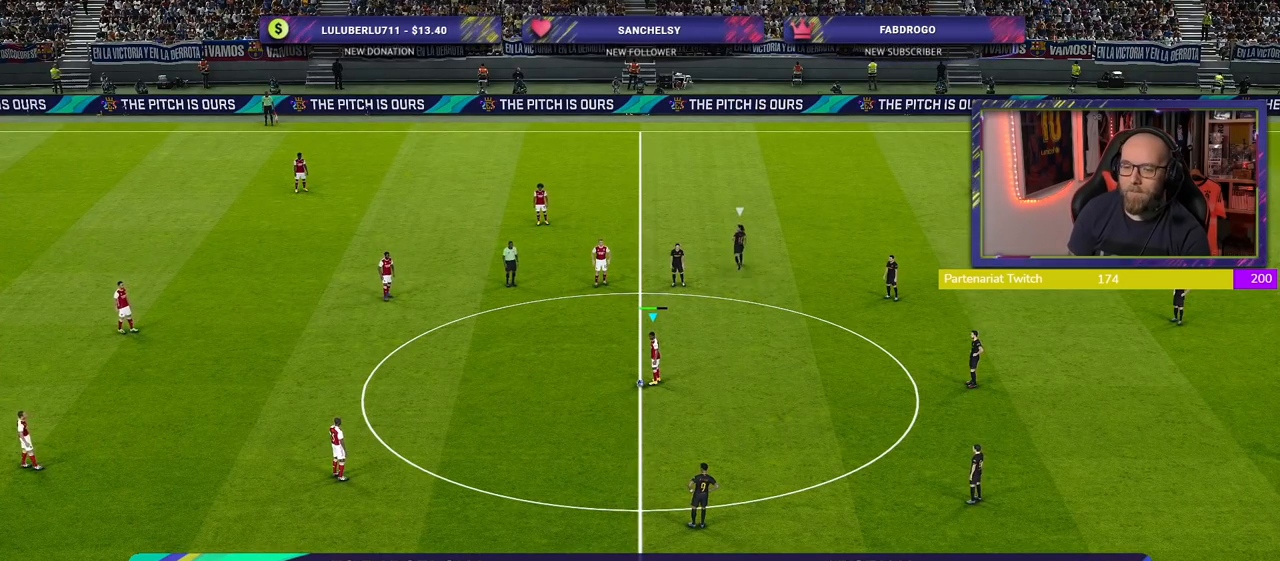
{"buttons": [], "left_stick": "center", "right_stick": "center", "events": [[80, "CROSS", "down"], [80, "left_stick", "up-left"], [240, "CROSS", "up"], [260, "left_stick", "center"]]}
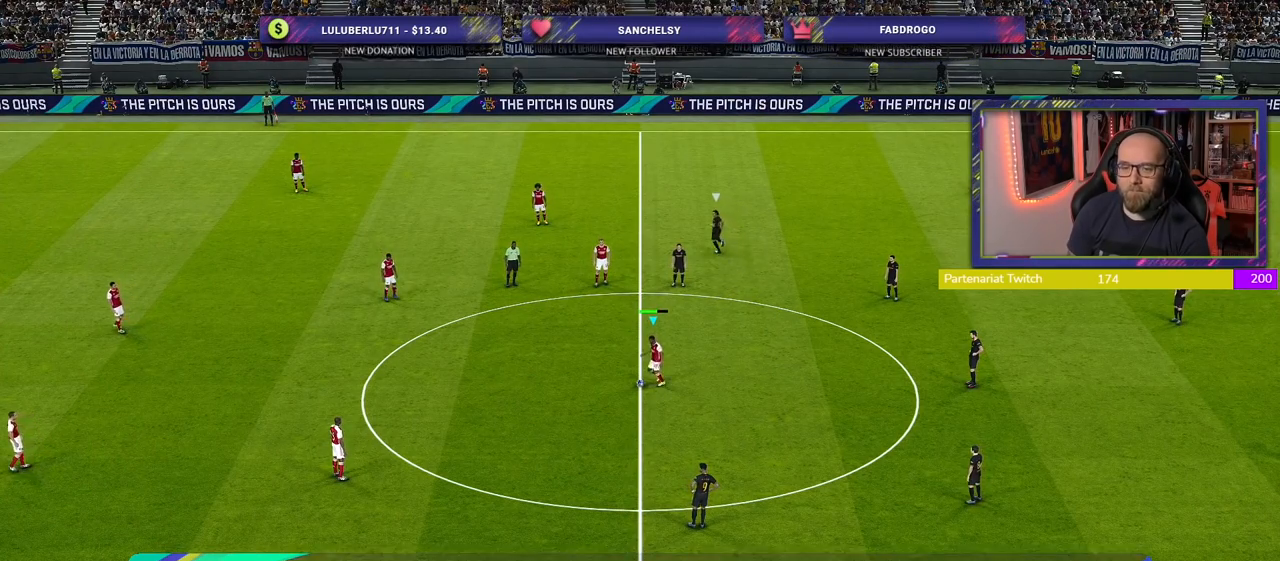
{"buttons": ["R2"], "left_stick": "down-right", "right_stick": "center", "events": [[100, "R2", "down"], [260, "left_stick", "down-right"]]}
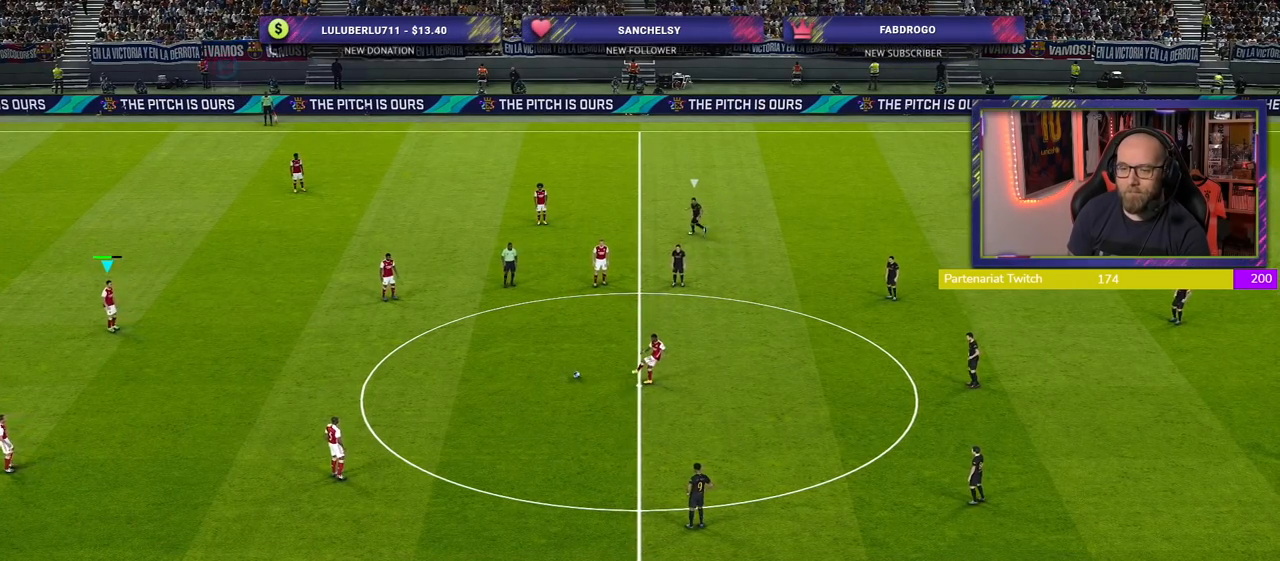
{"buttons": [], "left_stick": "right", "right_stick": "center", "events": [[260, "left_stick", "right"], [460, "R2", "up"]]}
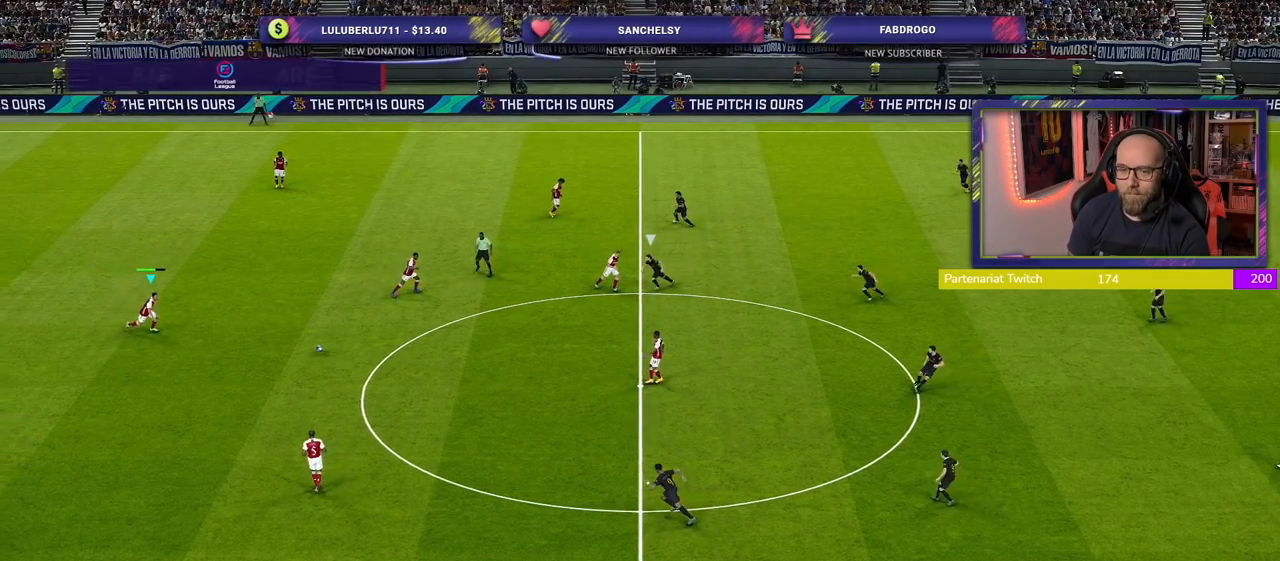
{"buttons": [], "left_stick": "right", "right_stick": "center", "events": []}
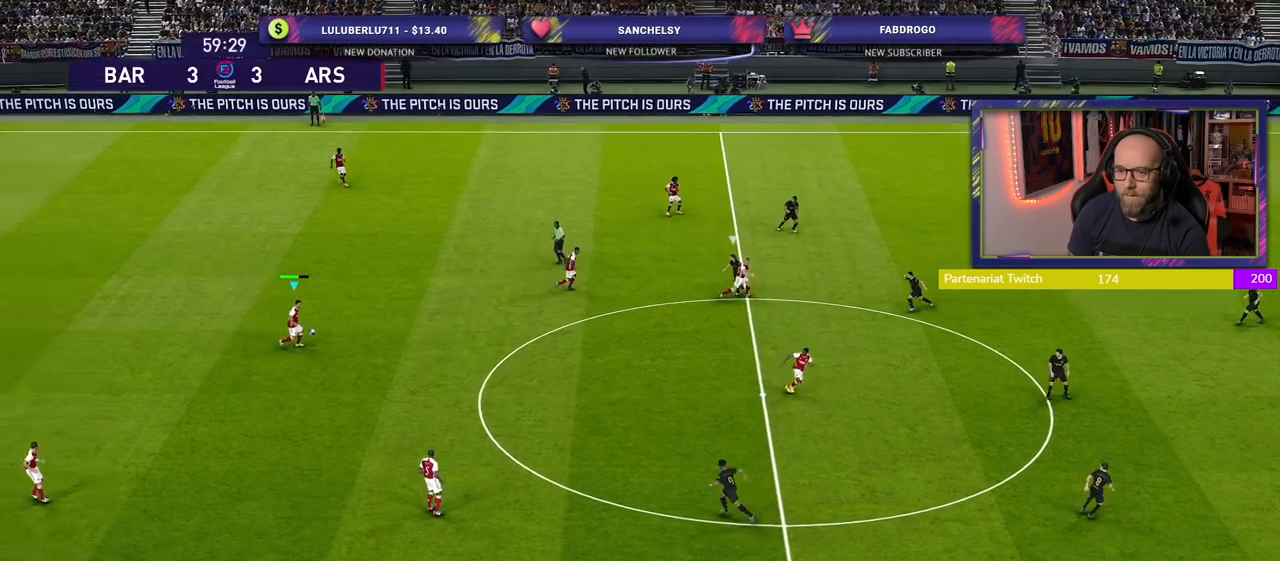
{"buttons": ["CROSS"], "left_stick": "right", "right_stick": "center", "events": [[420, "CROSS", "down"]]}
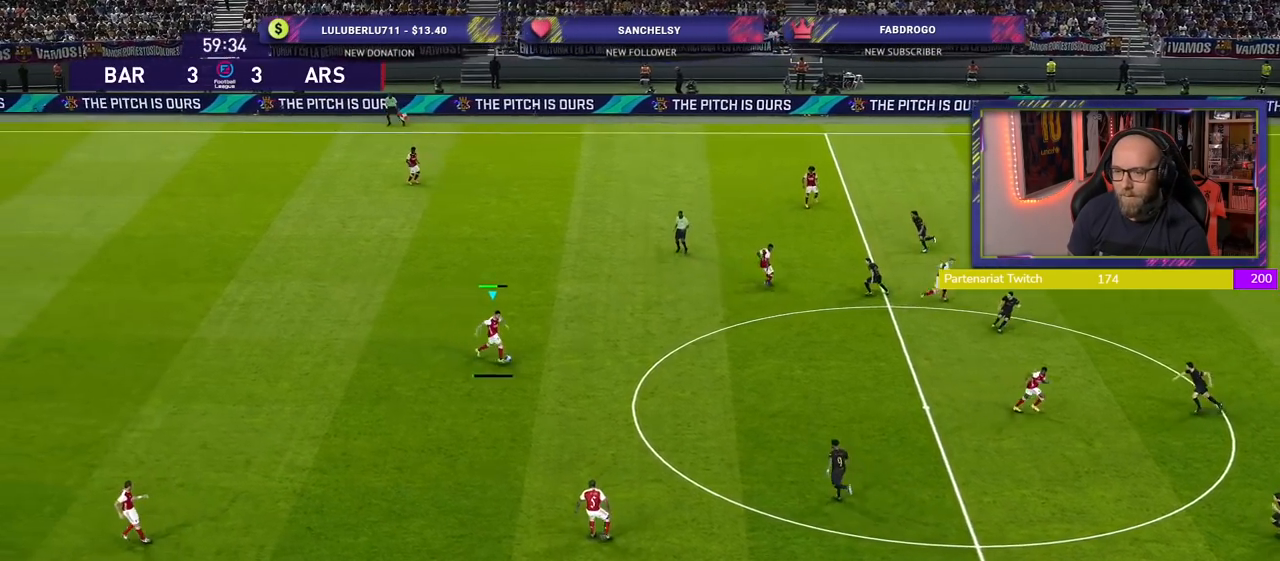
{"buttons": ["R2"], "left_stick": "center", "right_stick": "center", "events": [[140, "CROSS", "up"], [240, "left_stick", "center"], [460, "R2", "down"]]}
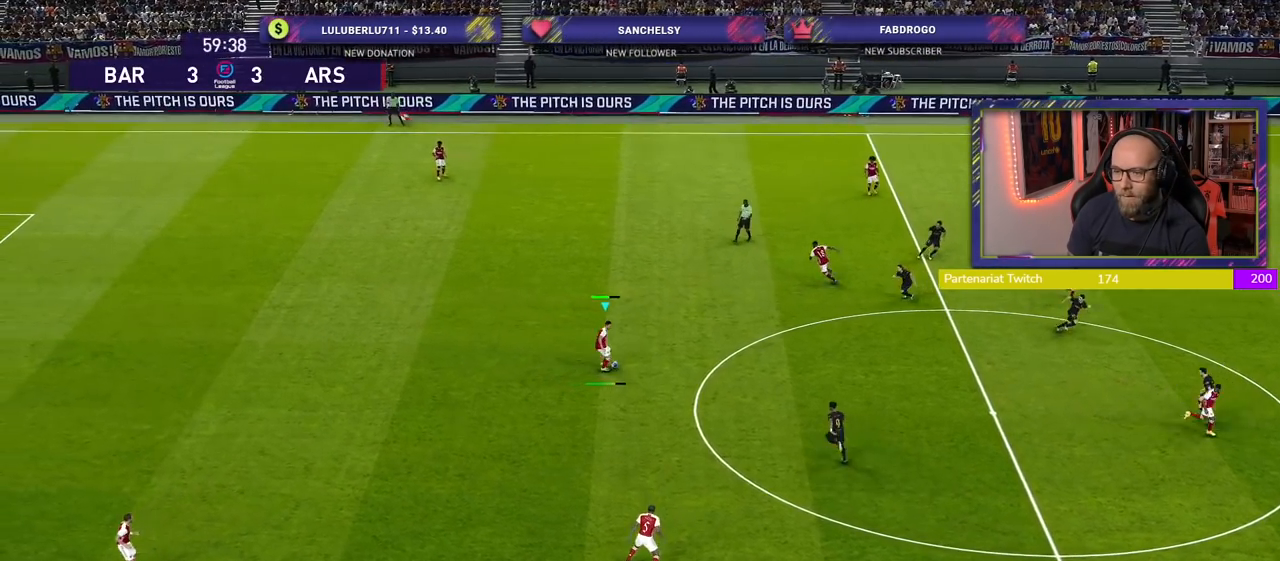
{"buttons": ["R2"], "left_stick": "left", "right_stick": "center", "events": [[40, "left_stick", "left"]]}
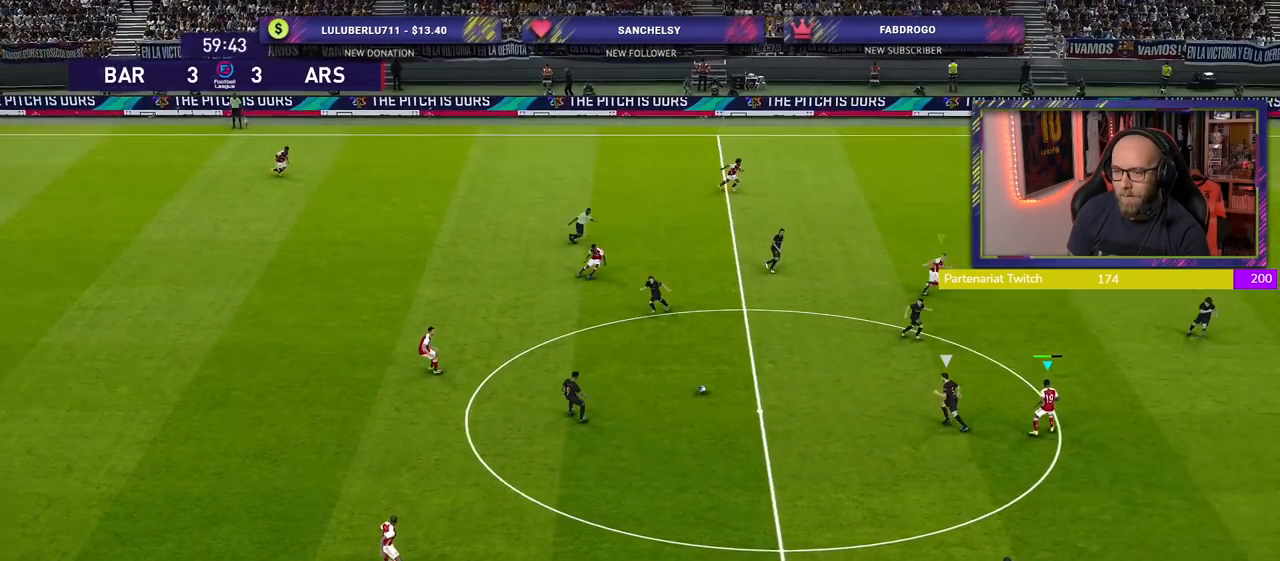
{"buttons": [], "left_stick": "up", "right_stick": "center", "events": [[40, "left_stick", "up-left"], [240, "R2", "up"], [240, "left_stick", "up"]]}
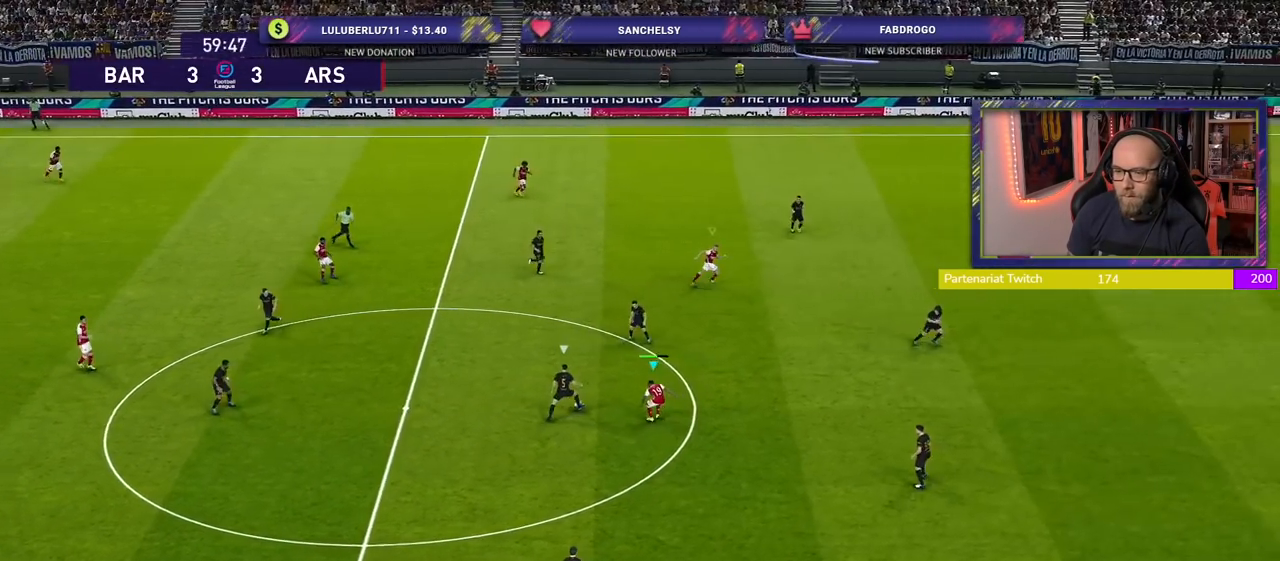
{"buttons": ["R2"], "left_stick": "up-left", "right_stick": "center", "events": [[20, "R2", "down"], [240, "left_stick", "up-left"]]}
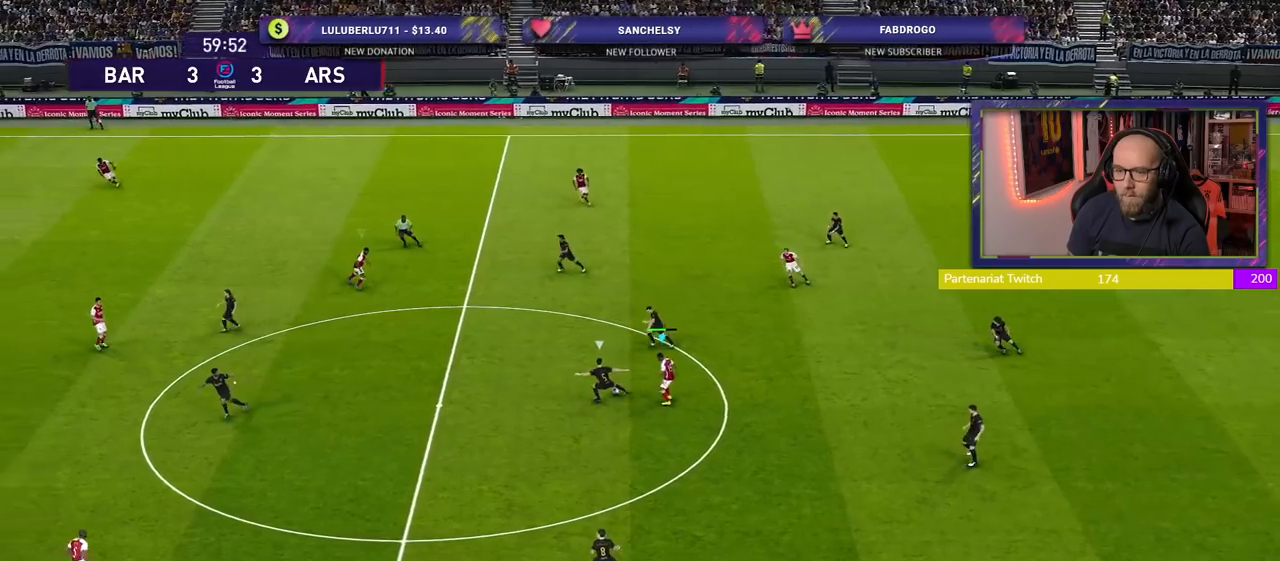
{"buttons": ["R2"], "left_stick": "down-left", "right_stick": "center", "events": [[200, "left_stick", "down-left"], [260, "L1", "down"], [420, "L1", "up"]]}
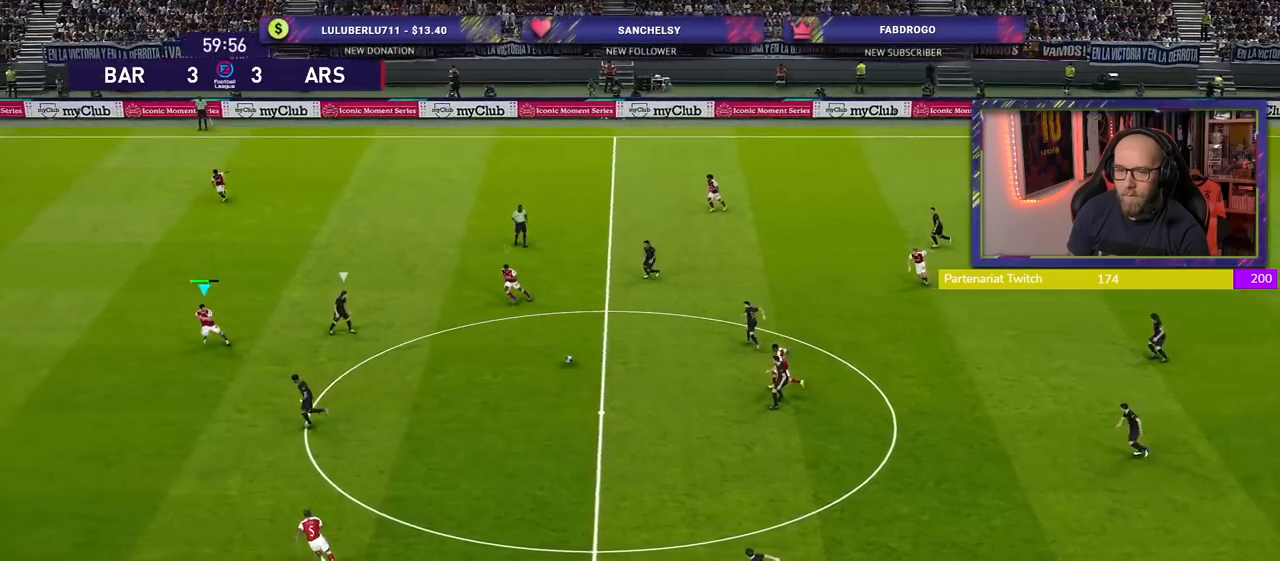
{"buttons": ["R2"], "left_stick": "down-left", "right_stick": "center", "events": [[280, "left_stick", "down"], [480, "left_stick", "down-left"]]}
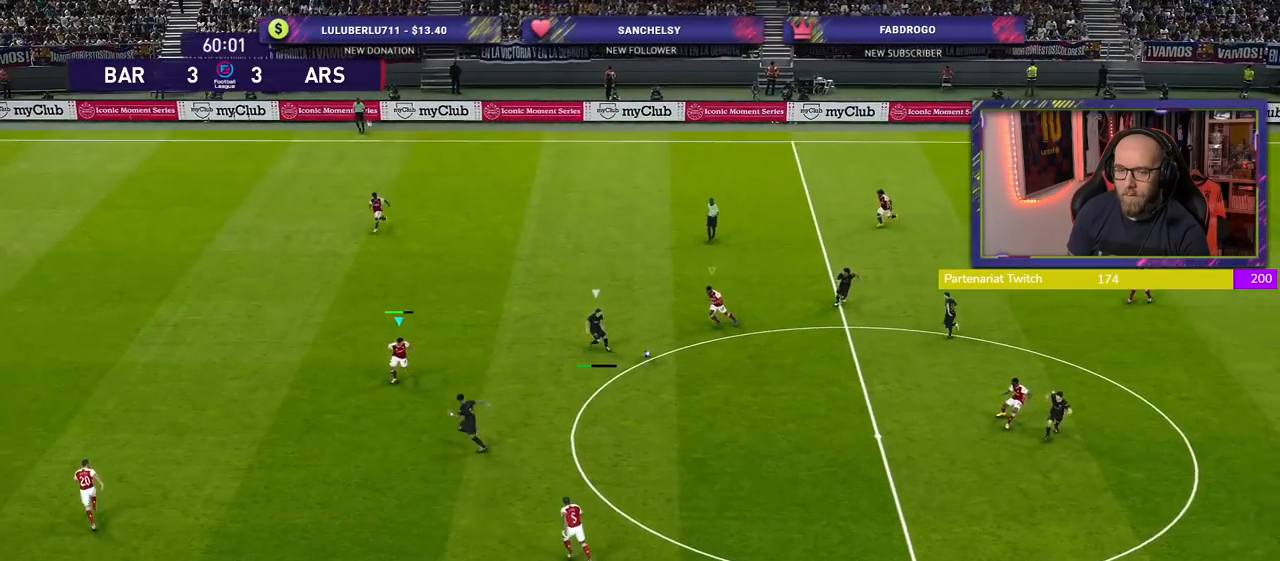
{"buttons": ["R2"], "left_stick": "down-right", "right_stick": "center", "events": [[120, "L2", "down"], [200, "left_stick", "left"], [320, "L2", "up"], [500, "left_stick", "down-right"]]}
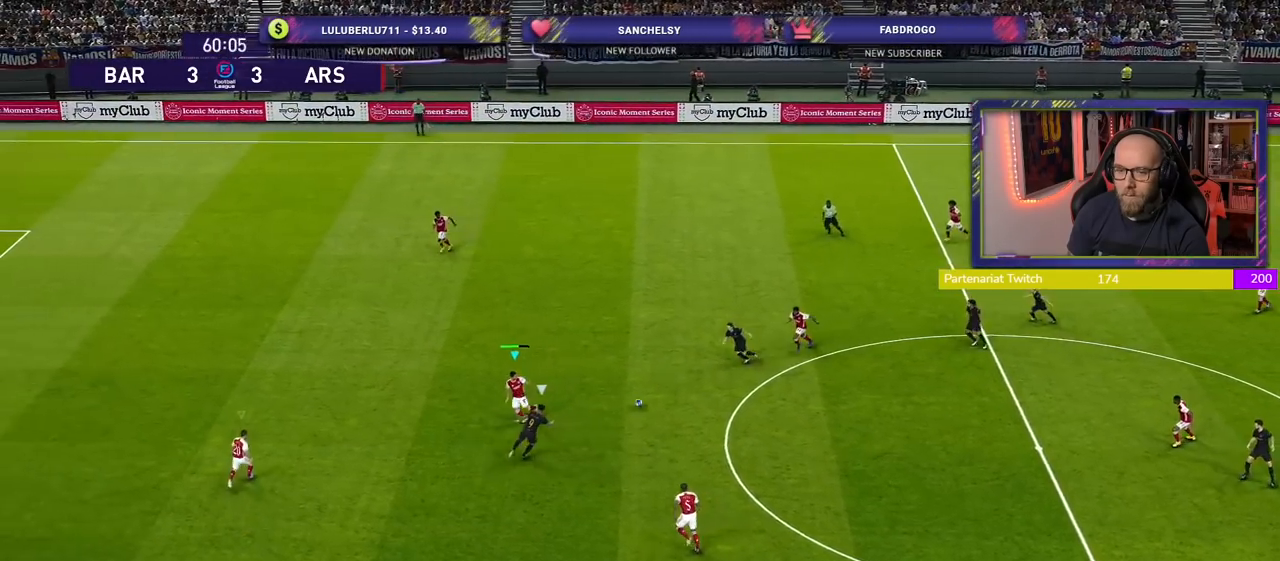
{"buttons": ["CROSS"], "left_stick": "up-right", "right_stick": "center", "events": [[40, "R2", "up"], [80, "left_stick", "right"], [120, "CROSS", "down"], [440, "left_stick", "up-right"]]}
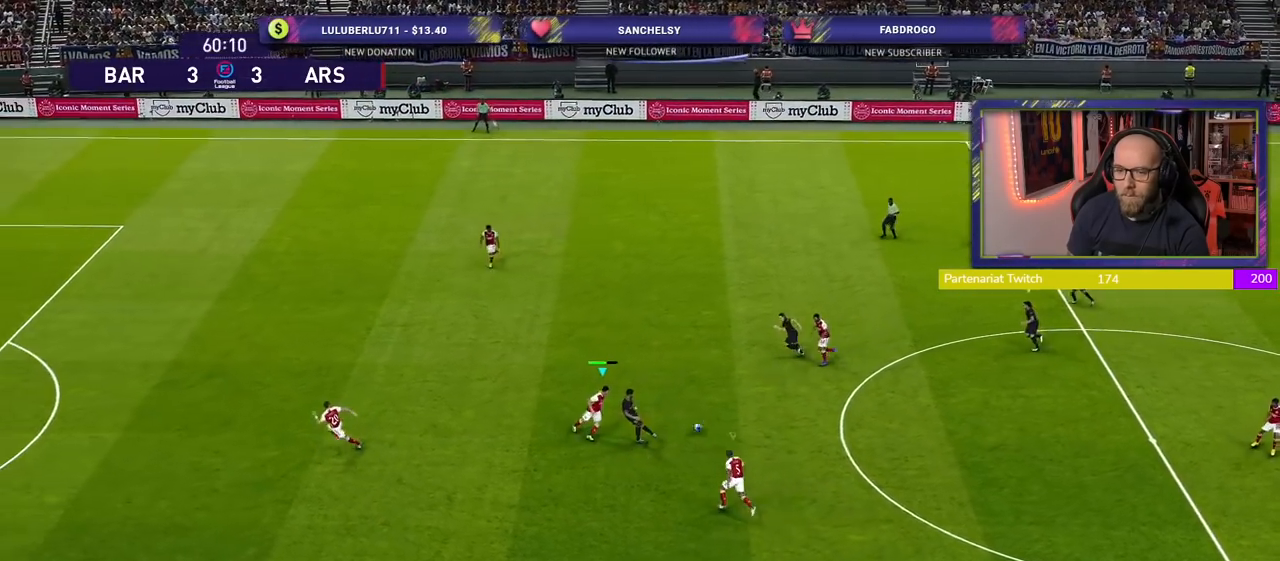
{"buttons": ["SQUARE", "R2"], "left_stick": "left", "right_stick": "center", "events": [[20, "left_stick", "up"], [80, "CROSS", "up"], [120, "left_stick", "left"], [160, "R2", "down"], [180, "SQUARE", "down"]]}
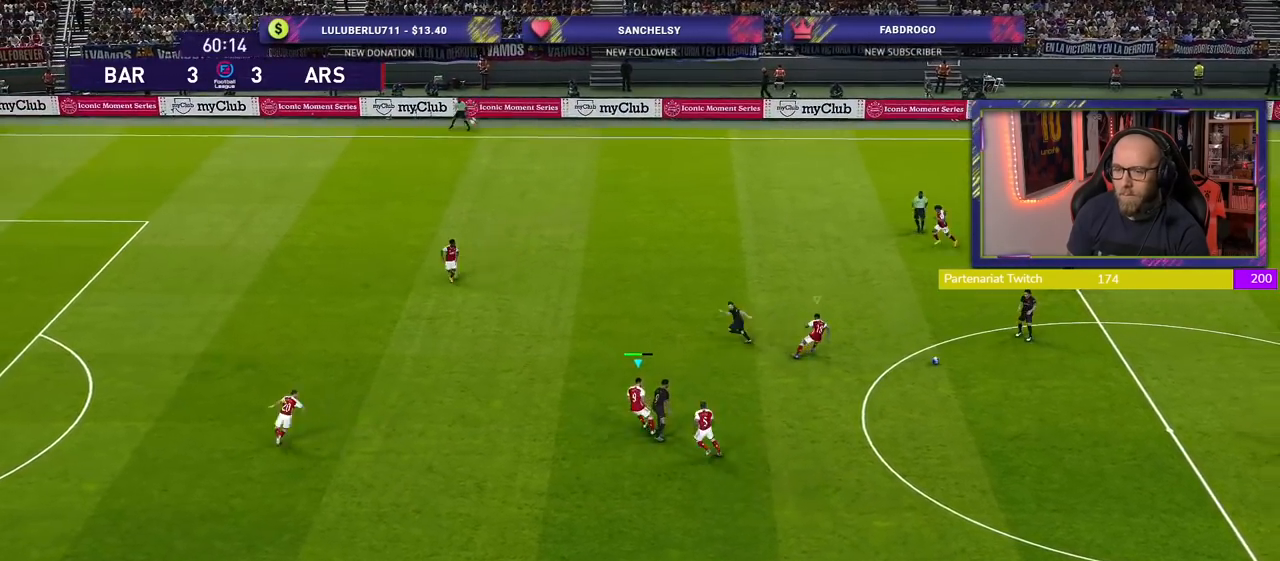
{"buttons": ["SQUARE", "R2"], "left_stick": "up-left", "right_stick": "center", "events": [[160, "left_stick", "up-left"]]}
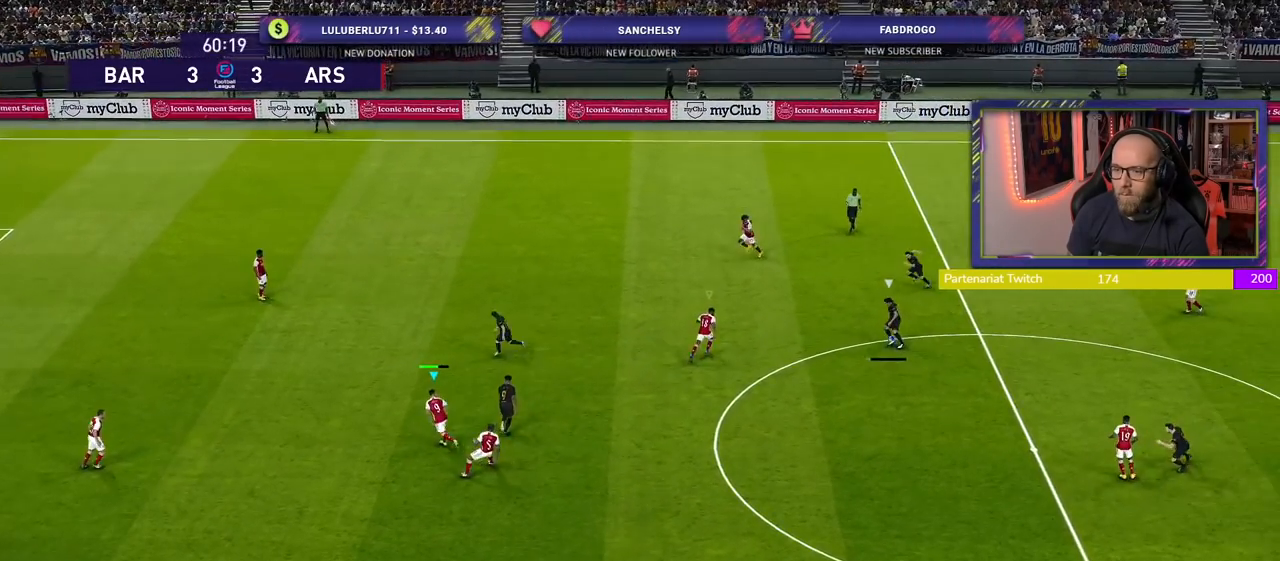
{"buttons": ["SQUARE", "R2"], "left_stick": "up-left", "right_stick": "center", "events": []}
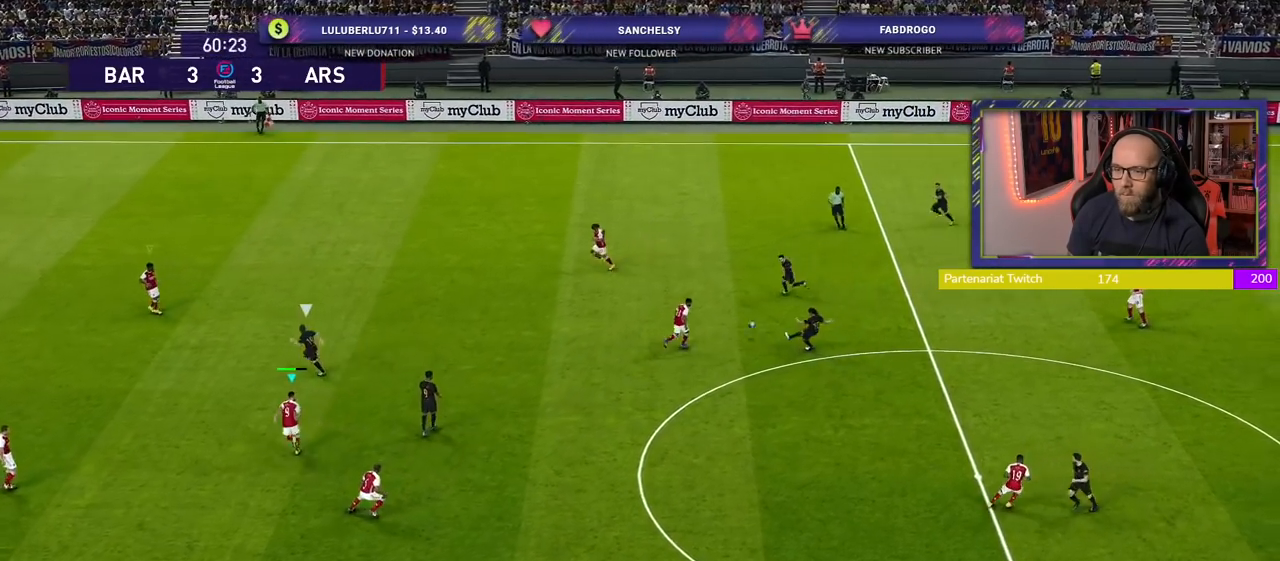
{"buttons": ["R2"], "left_stick": "right", "right_stick": "center", "events": [[440, "SQUARE", "up"], [500, "left_stick", "right"]]}
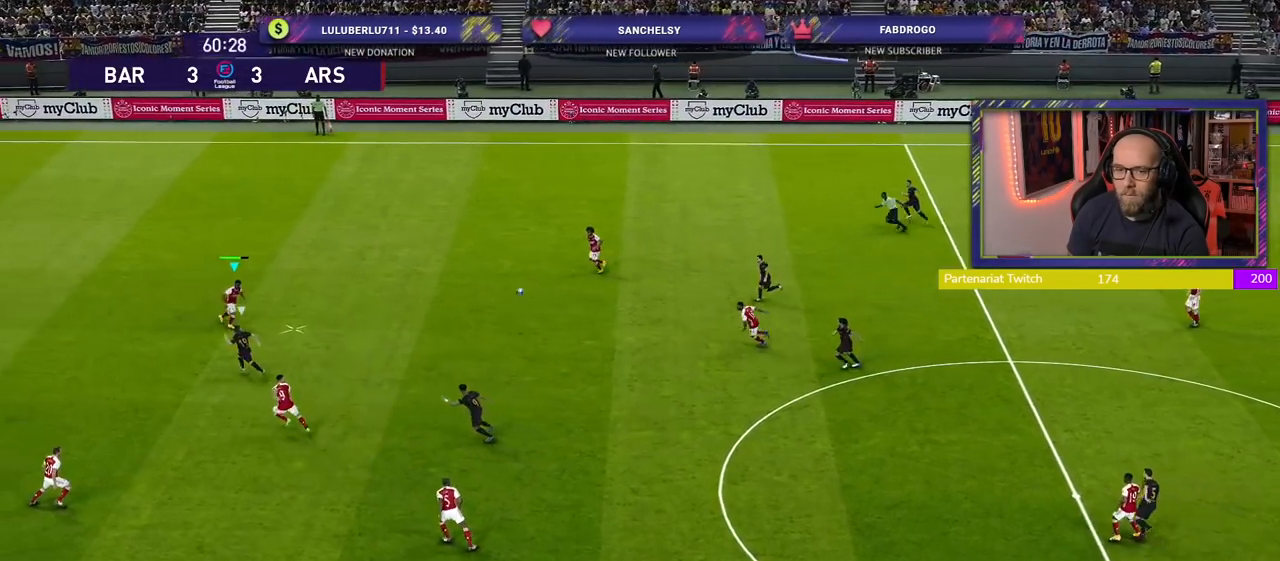
{"buttons": [], "left_stick": "up-right", "right_stick": "center", "events": [[20, "R2", "up"], [40, "CROSS", "down"], [160, "CROSS", "up"], [240, "left_stick", "up-right"]]}
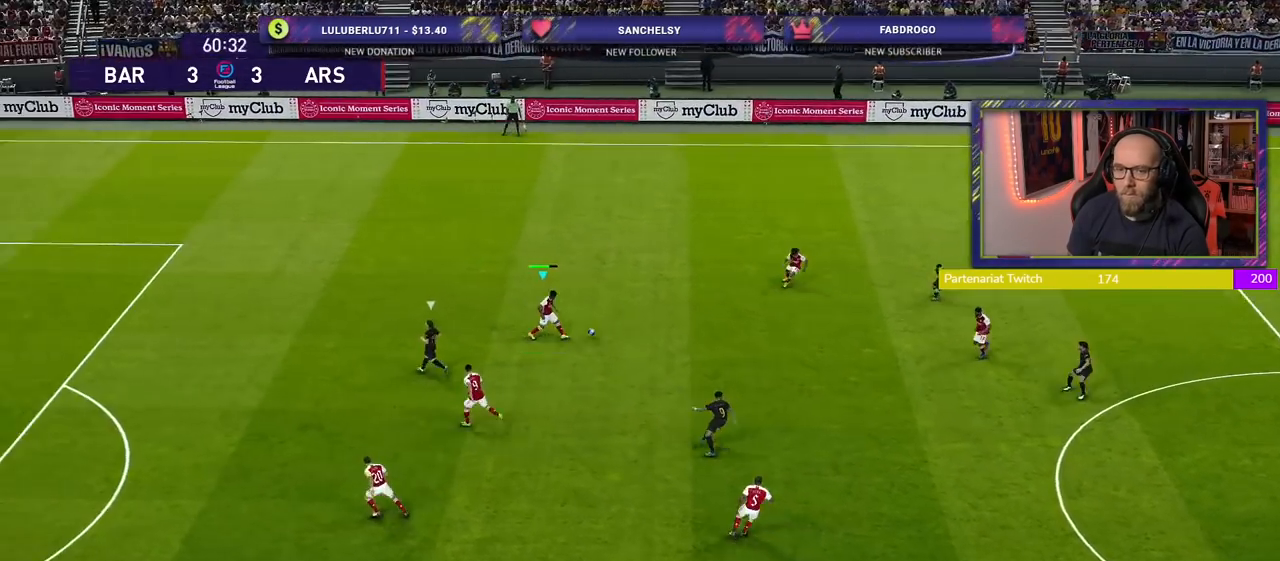
{"buttons": [], "left_stick": "down", "right_stick": "center", "events": [[120, "left_stick", "center"], [280, "left_stick", "down"]]}
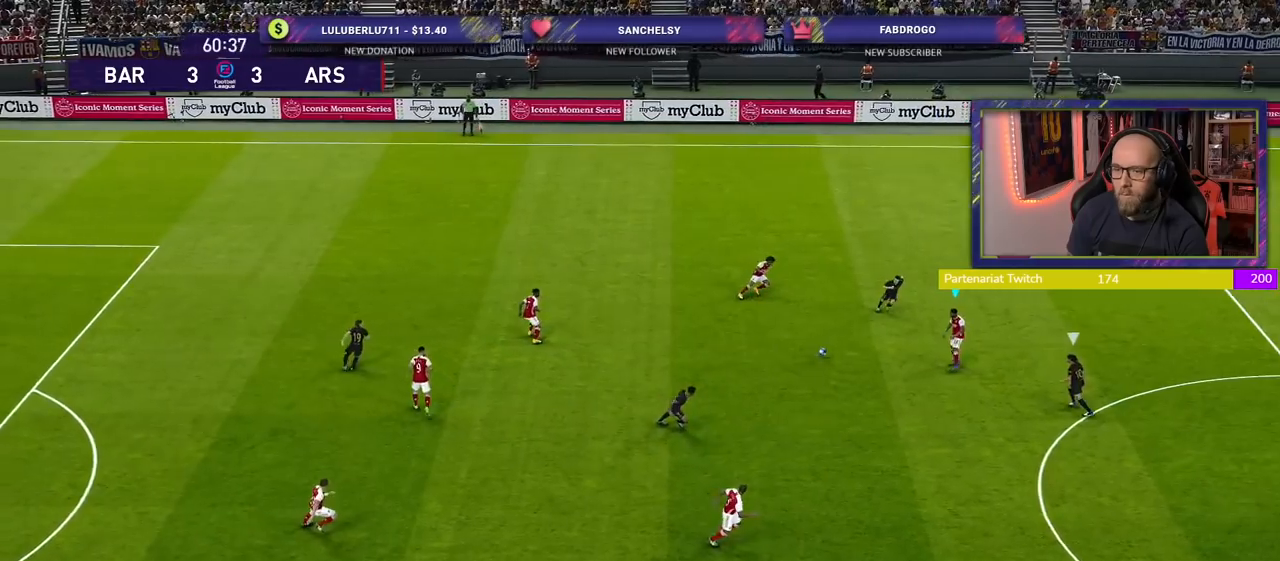
{"buttons": [], "left_stick": "down", "right_stick": "center", "events": [[240, "CROSS", "down"], [380, "CROSS", "up"]]}
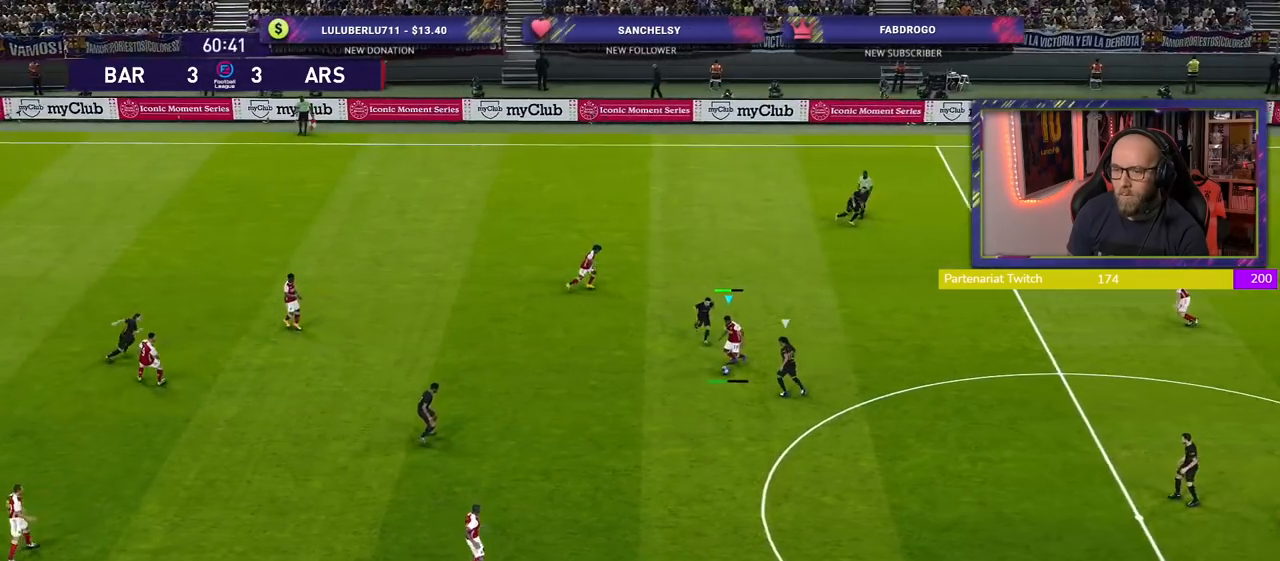
{"buttons": [], "left_stick": "center", "right_stick": "center", "events": [[300, "left_stick", "center"]]}